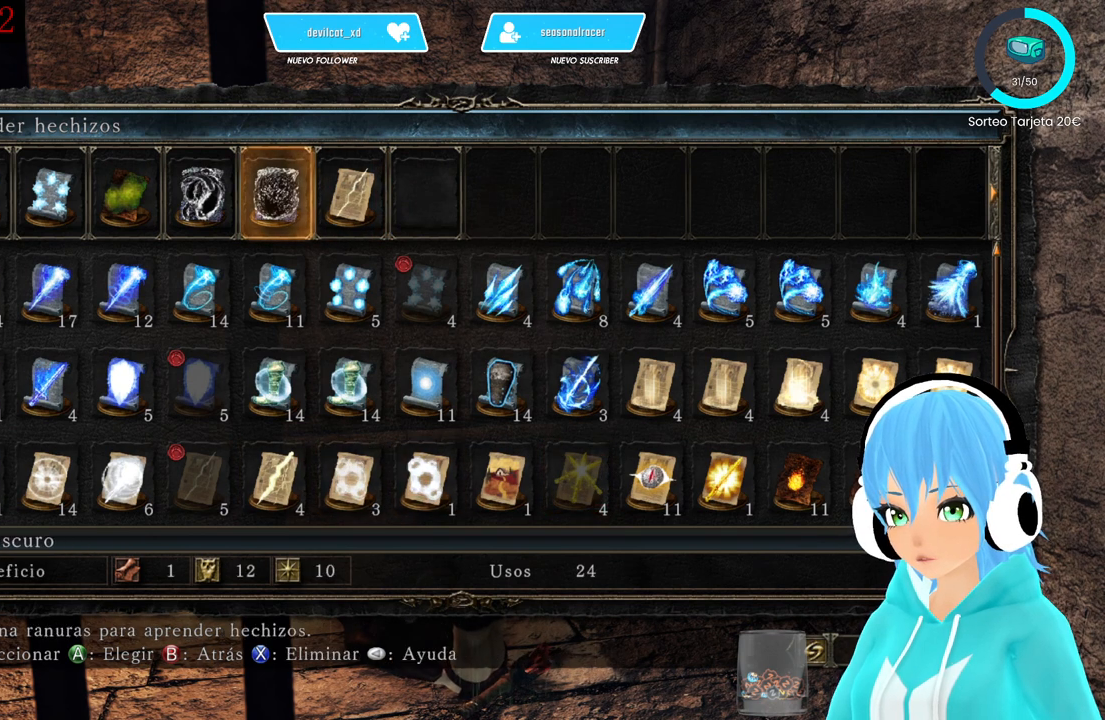
Gameplay with a controller (Xbox layout); each line is a JSON object with the inputs held at the frame after it. "events" lists button and stick changes between this image and that frame as [ms after this image, input, new state], when the widget could be followed in between.
{"buttons": [], "left_stick": "center", "right_stick": "center", "events": [[83, "X", "down"], [167, "X", "up"]]}
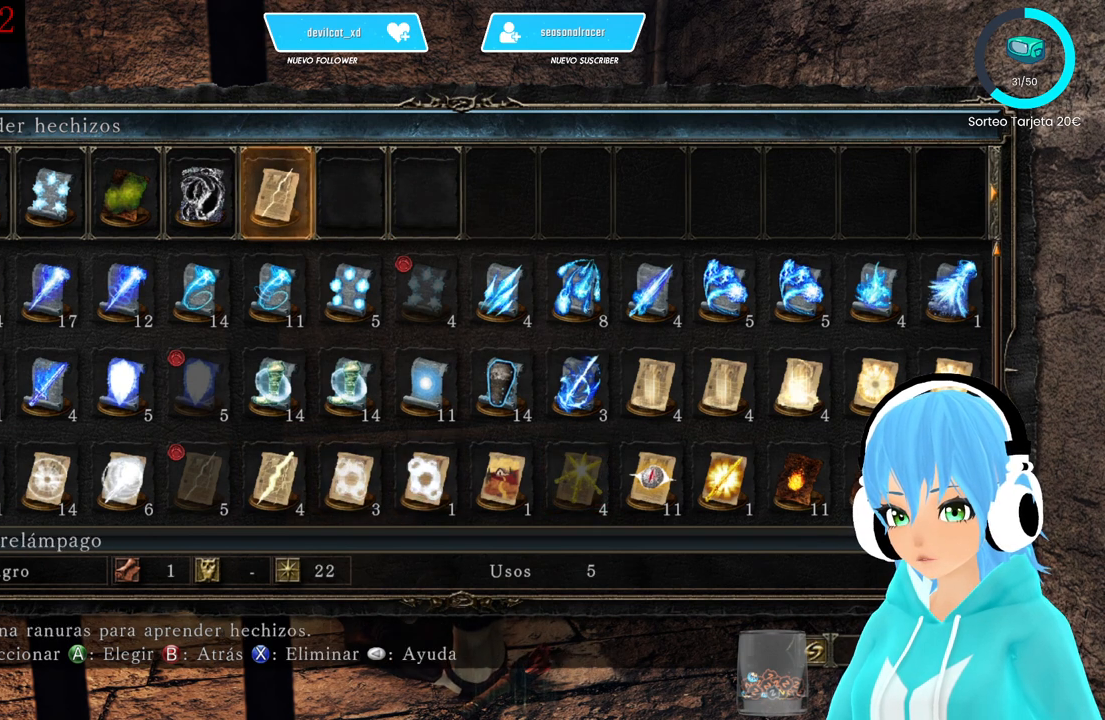
{"buttons": [], "left_stick": "center", "right_stick": "center", "events": [[250, "DPAD_RIGHT", "down"], [333, "DPAD_RIGHT", "up"]]}
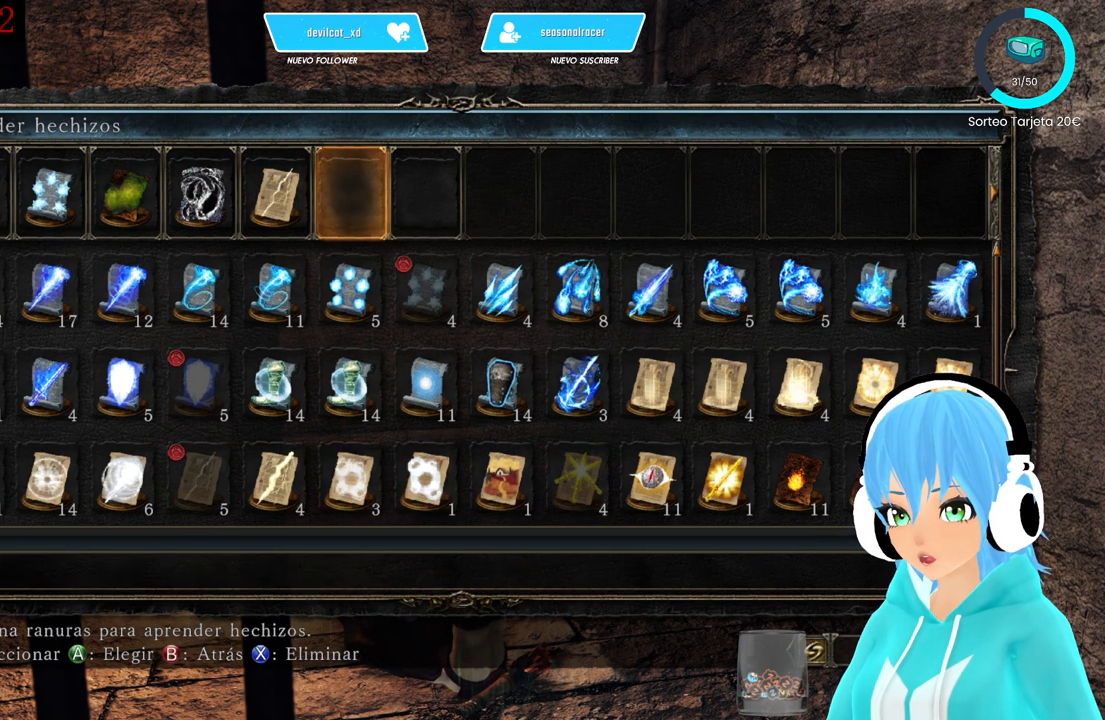
{"buttons": [], "left_stick": "center", "right_stick": "center", "events": [[83, "A", "down"], [167, "A", "up"]]}
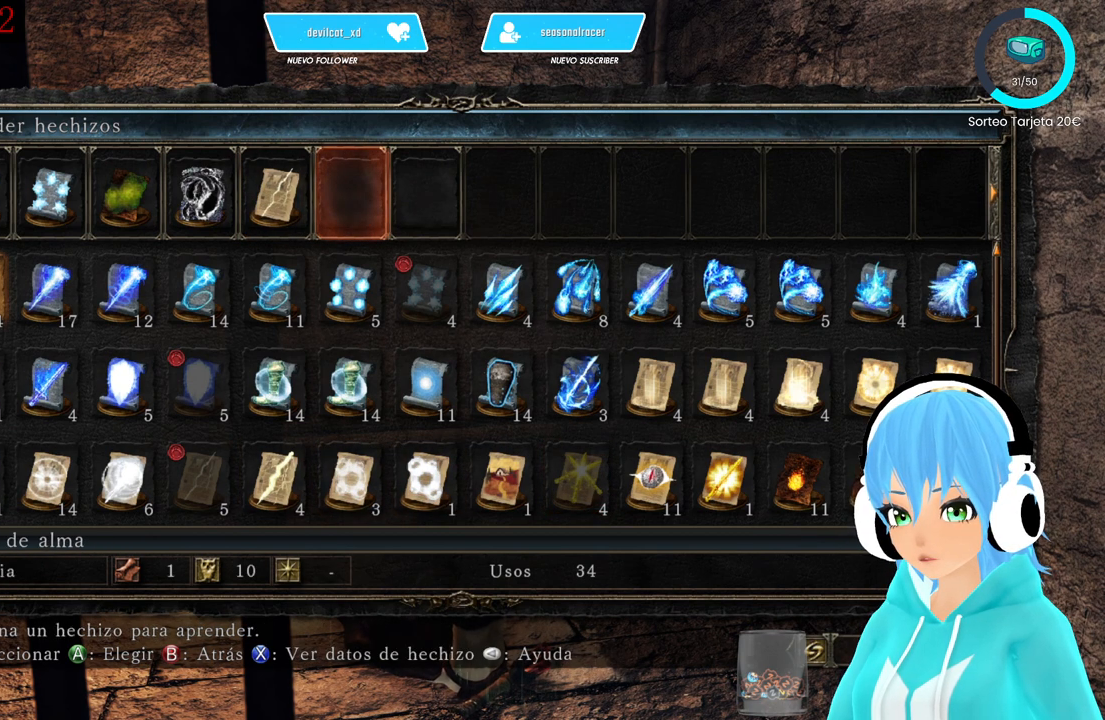
{"buttons": [], "left_stick": "center", "right_stick": "center", "events": [[167, "B", "down"], [333, "B", "up"]]}
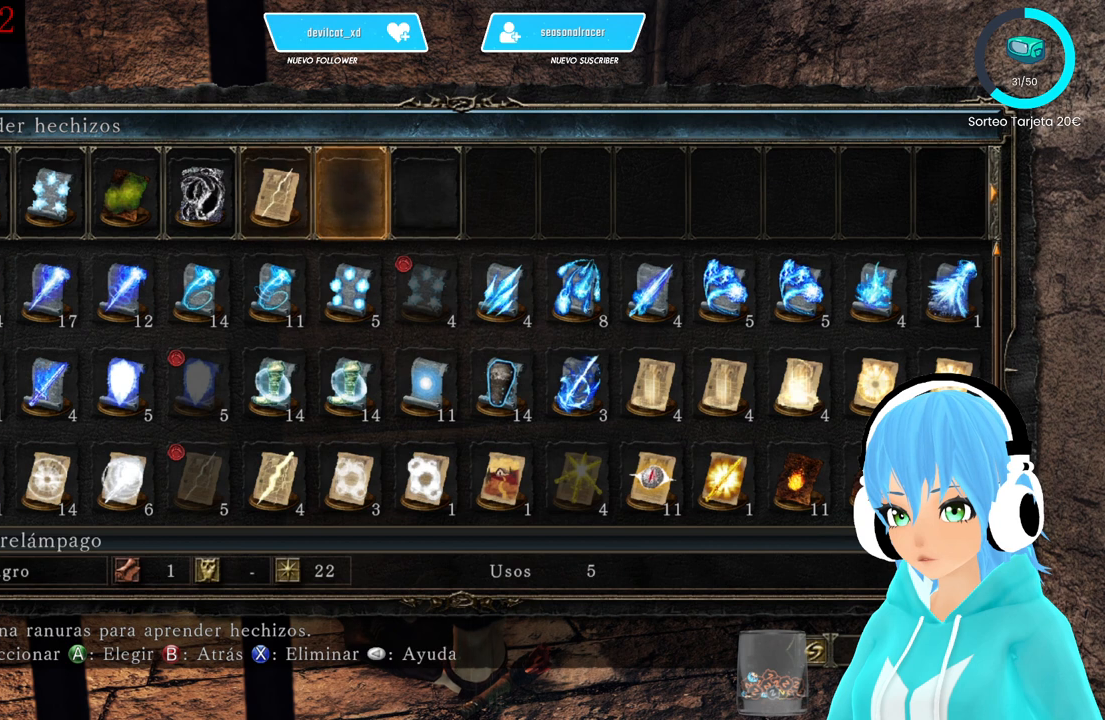
{"buttons": [], "left_stick": "center", "right_stick": "center", "events": []}
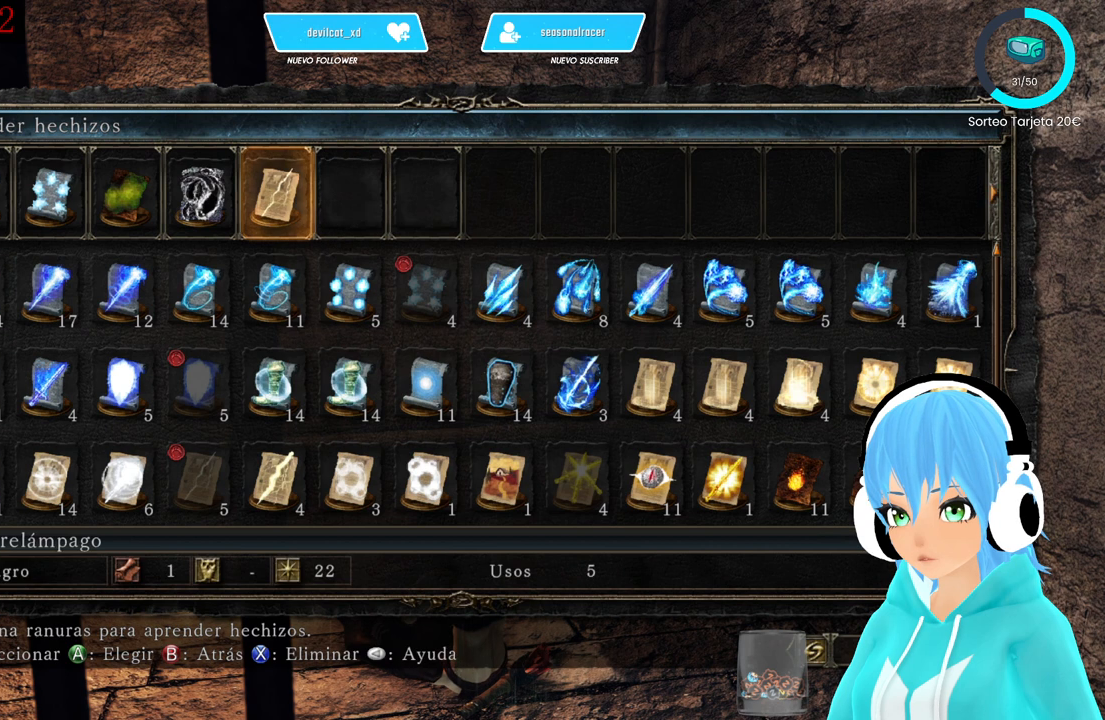
{"buttons": [], "left_stick": "center", "right_stick": "center", "events": [[83, "X", "down"], [167, "X", "up"]]}
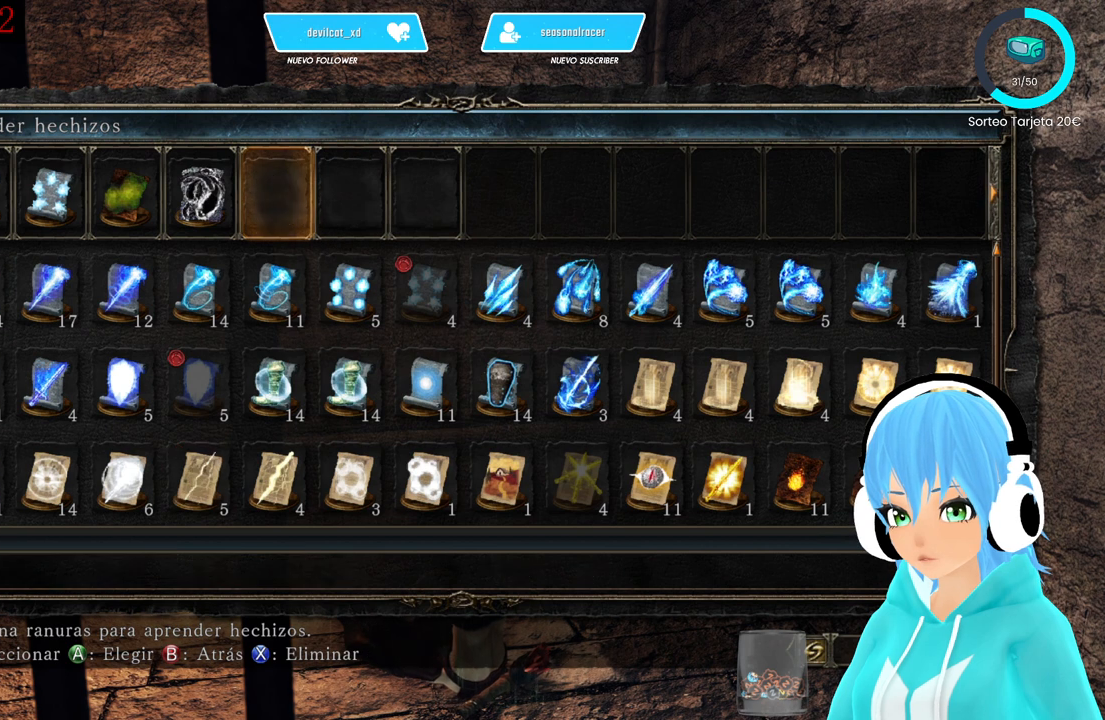
{"buttons": [], "left_stick": "center", "right_stick": "center", "events": [[83, "DPAD_RIGHT", "down"], [167, "DPAD_RIGHT", "up"], [250, "DPAD_RIGHT", "down"], [333, "DPAD_RIGHT", "up"]]}
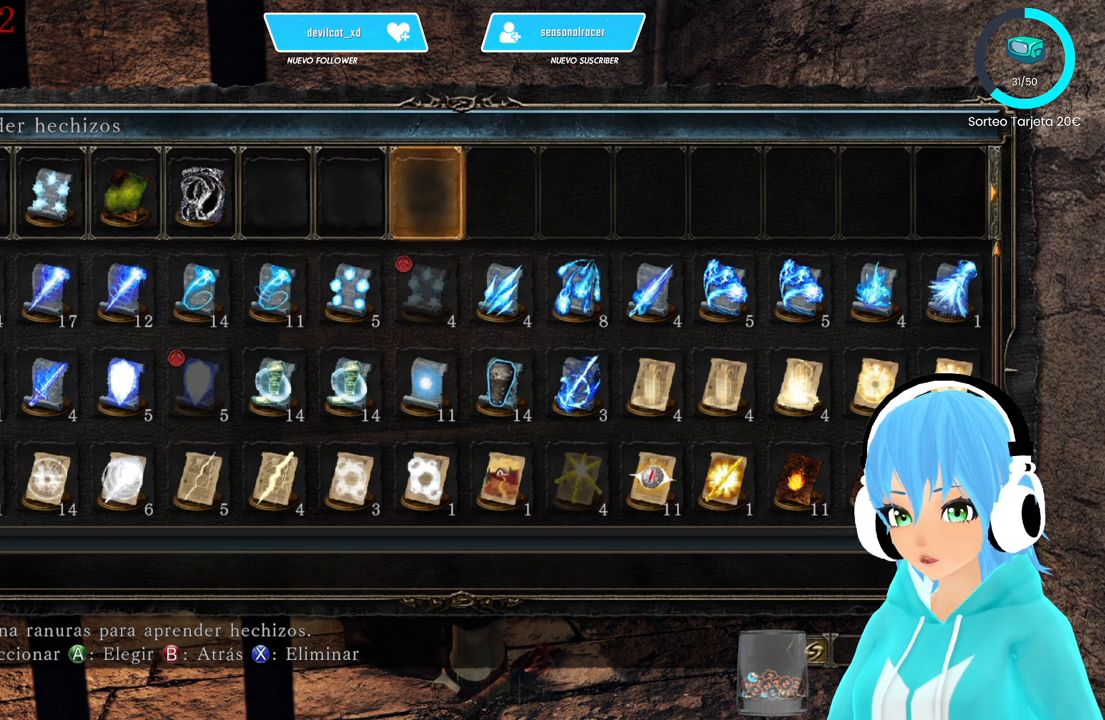
{"buttons": [], "left_stick": "center", "right_stick": "center", "events": []}
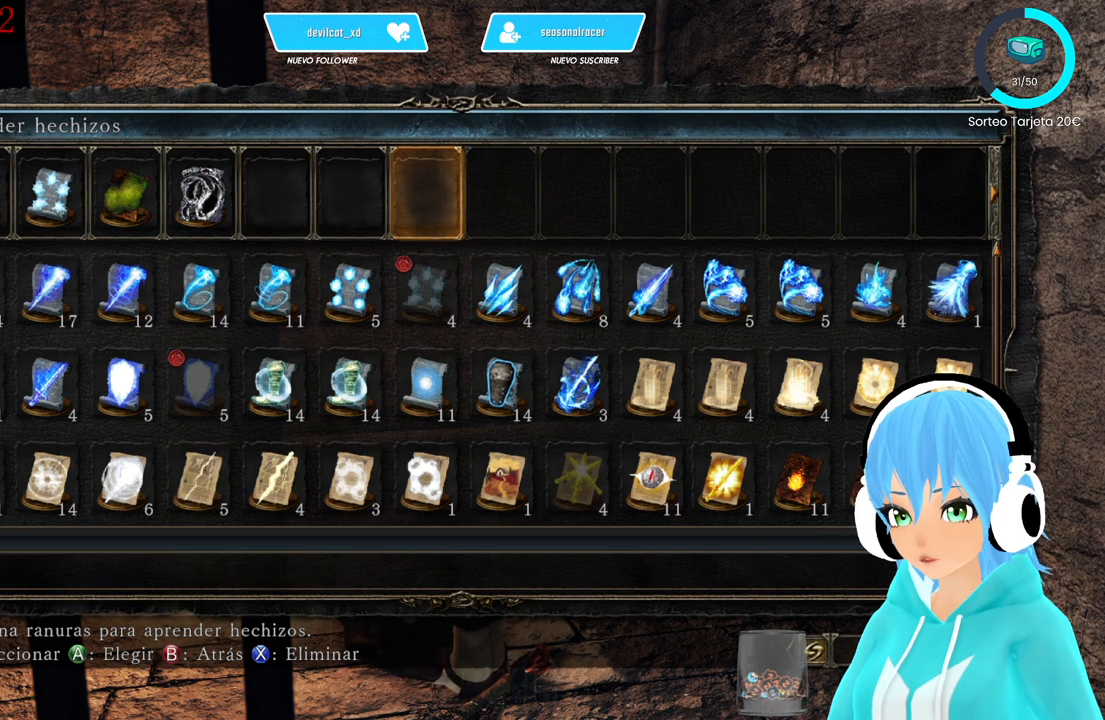
{"buttons": [], "left_stick": "center", "right_stick": "center", "events": [[83, "DPAD_LEFT", "down"], [167, "DPAD_LEFT", "up"], [250, "DPAD_LEFT", "down"], [333, "A", "down"], [333, "DPAD_LEFT", "up"], [500, "A", "up"]]}
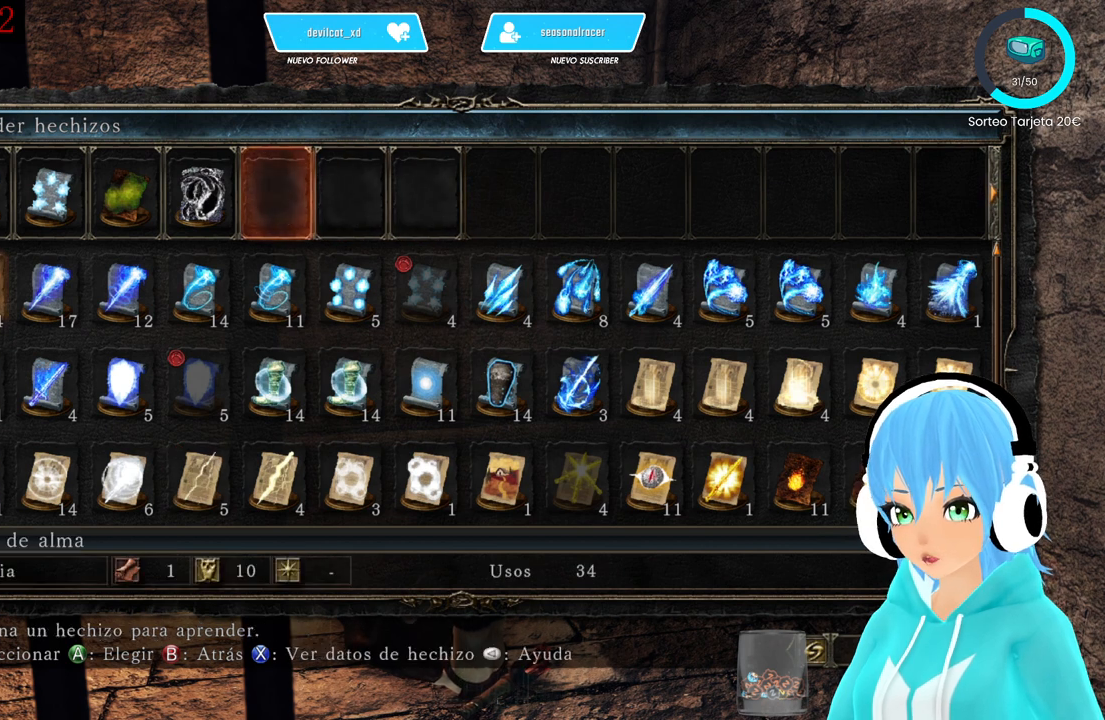
{"buttons": [], "left_stick": "center", "right_stick": "center", "events": [[83, "DPAD_RIGHT", "down"], [167, "DPAD_RIGHT", "up"], [250, "DPAD_RIGHT", "down"], [333, "DPAD_RIGHT", "up"], [417, "DPAD_RIGHT", "down"], [500, "DPAD_RIGHT", "up"]]}
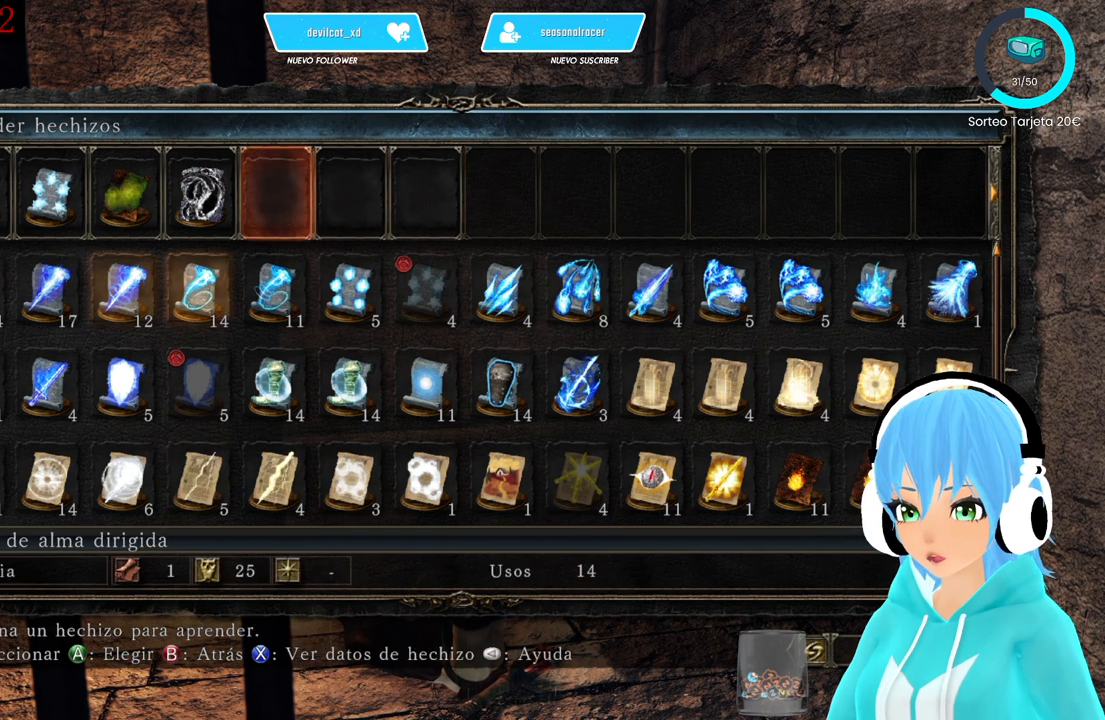
{"buttons": [], "left_stick": "center", "right_stick": "center", "events": [[83, "DPAD_RIGHT", "down"], [167, "DPAD_RIGHT", "up"], [250, "DPAD_DOWN", "down"], [333, "DPAD_DOWN", "up"], [417, "DPAD_DOWN", "down"], [500, "DPAD_DOWN", "up"]]}
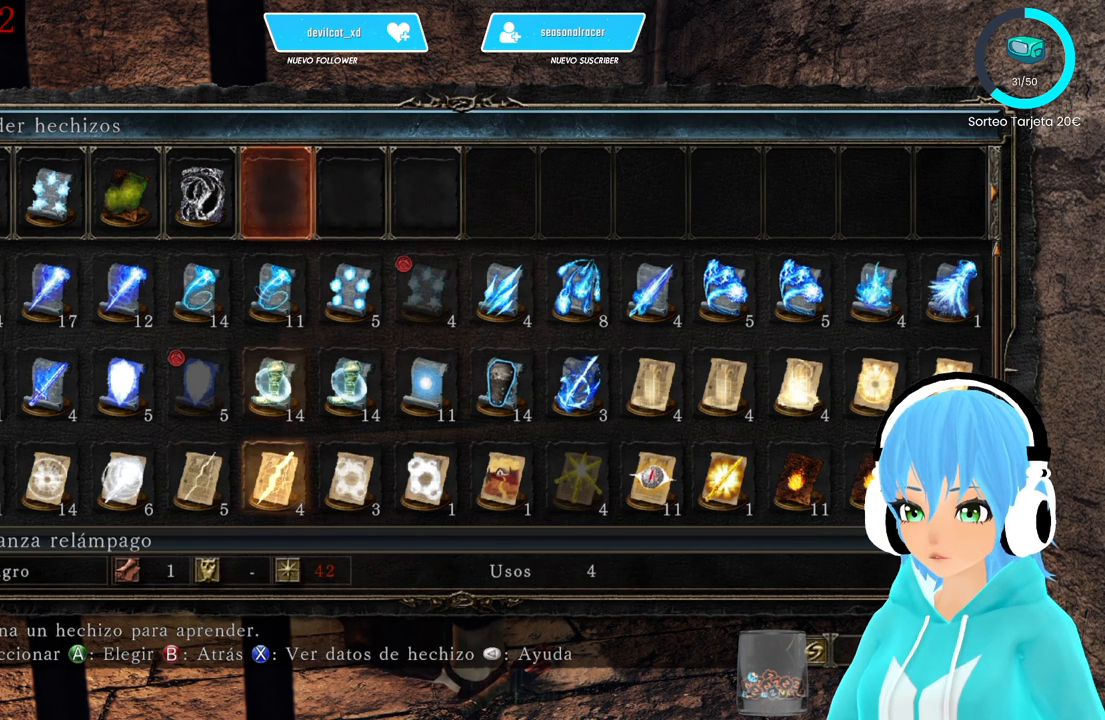
{"buttons": [], "left_stick": "center", "right_stick": "center", "events": [[250, "DPAD_RIGHT", "down"], [333, "DPAD_RIGHT", "up"], [417, "DPAD_RIGHT", "down"], [500, "DPAD_RIGHT", "up"]]}
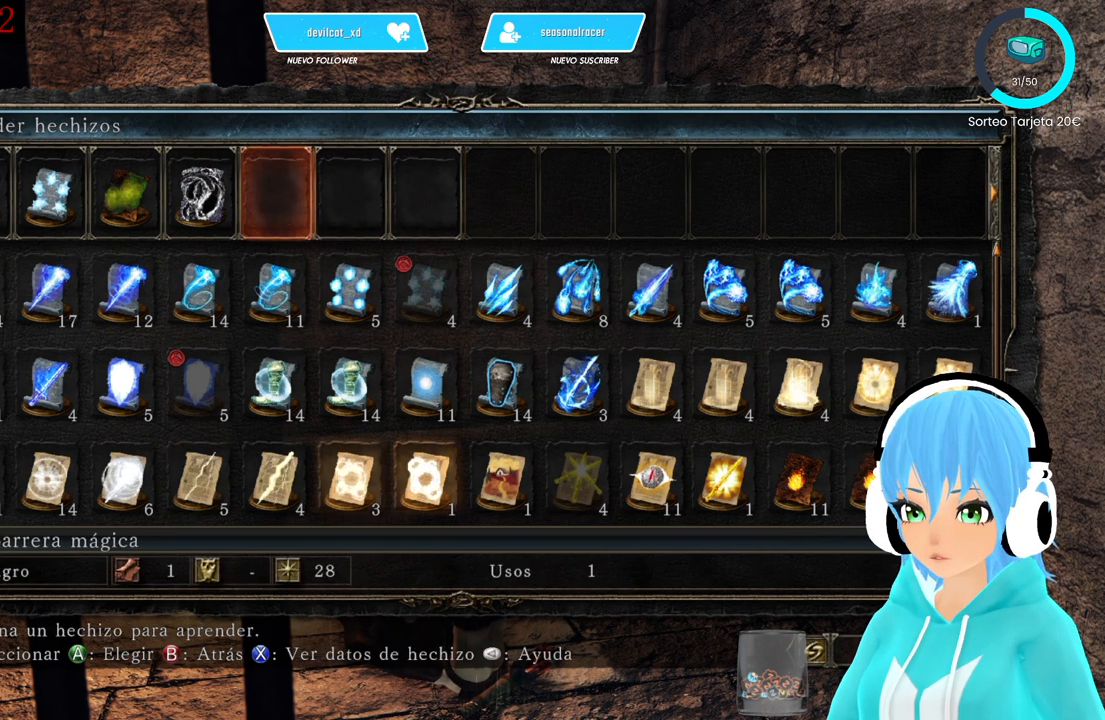
{"buttons": [], "left_stick": "center", "right_stick": "center", "events": [[83, "DPAD_RIGHT", "down"], [167, "DPAD_RIGHT", "up"], [250, "DPAD_RIGHT", "down"], [333, "DPAD_RIGHT", "up"]]}
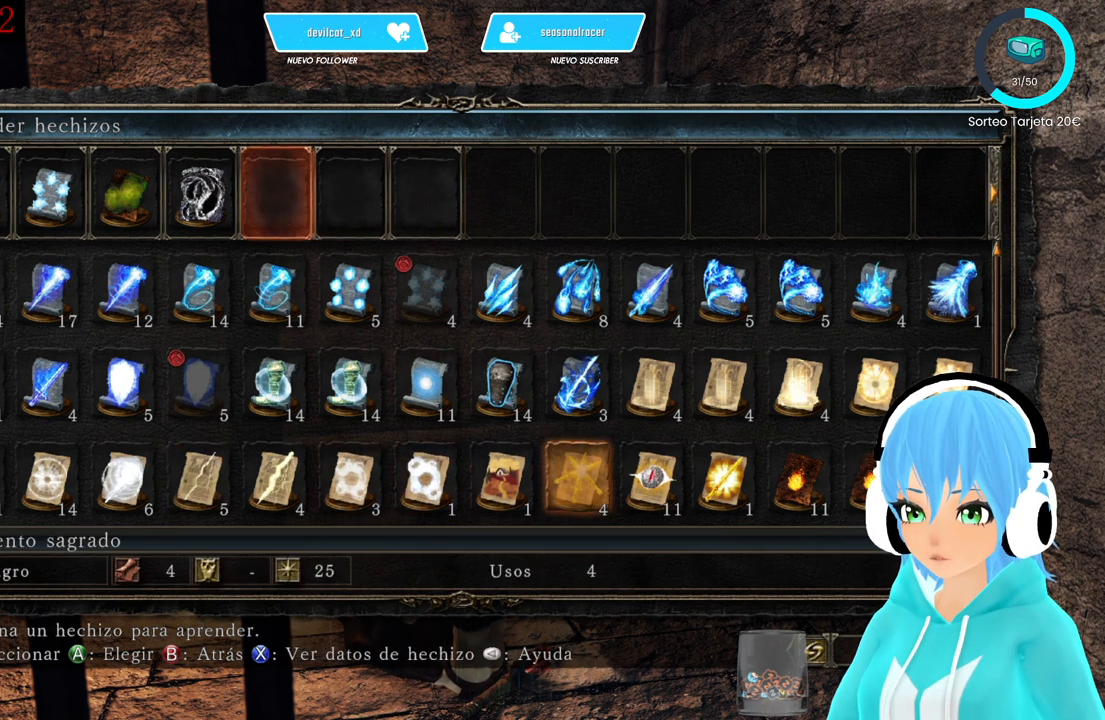
{"buttons": [], "left_stick": "center", "right_stick": "center", "events": [[83, "A", "down"], [167, "A", "up"]]}
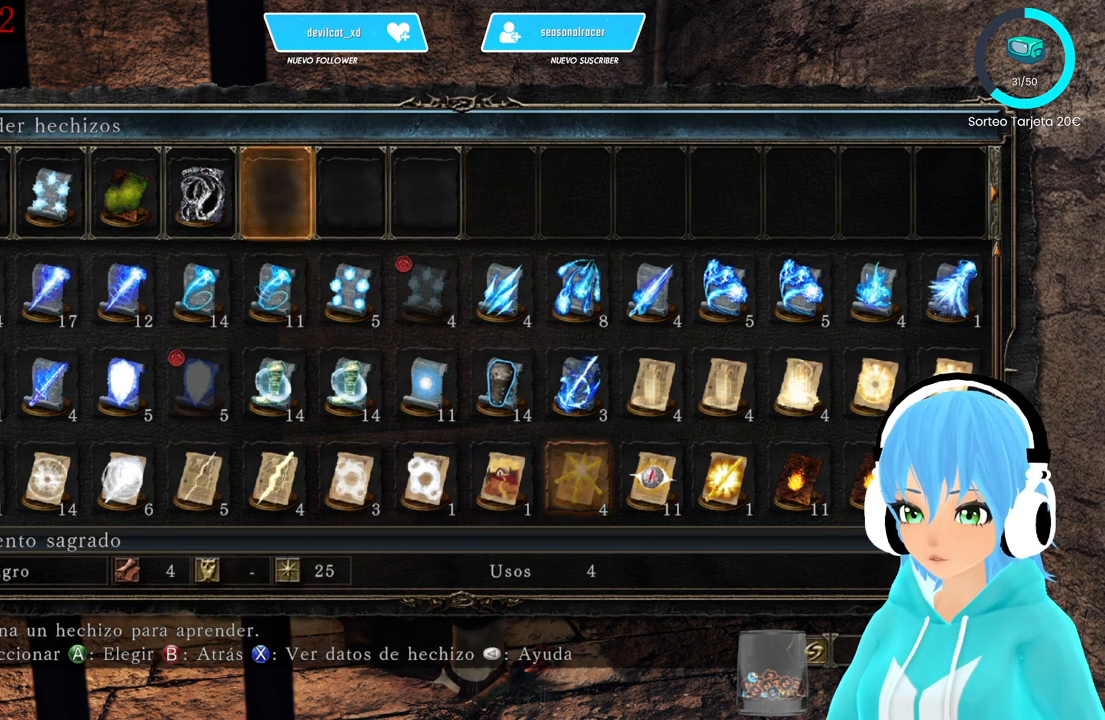
{"buttons": [], "left_stick": "center", "right_stick": "center", "events": [[333, "A", "down"], [417, "A", "up"]]}
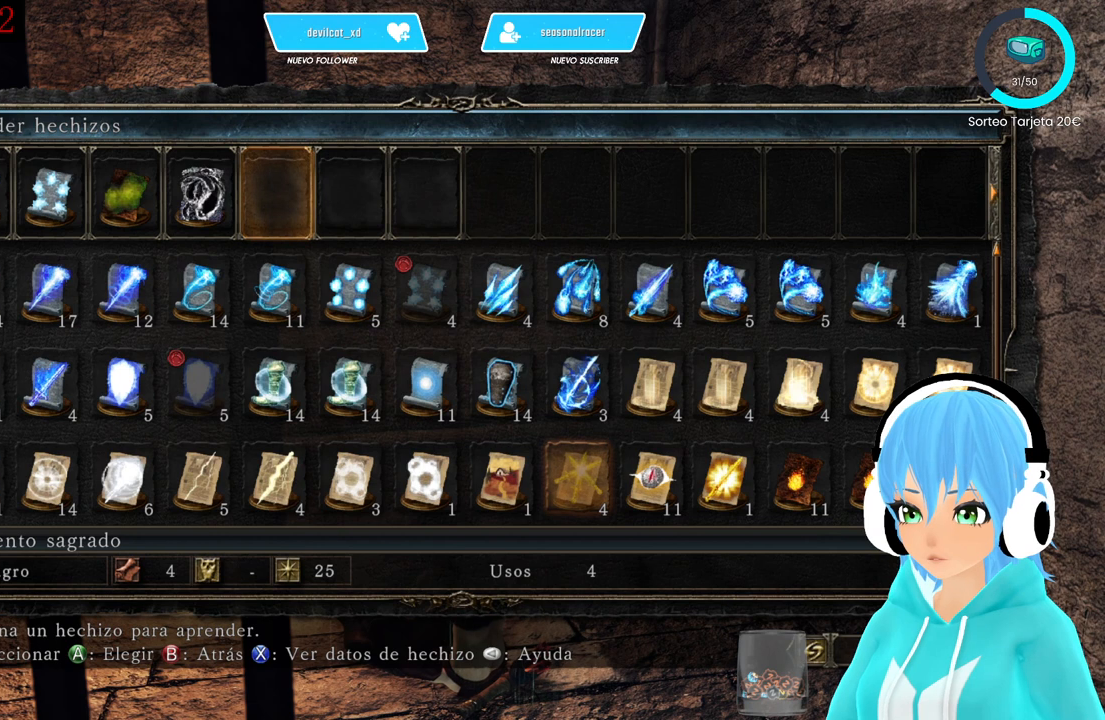
{"buttons": [], "left_stick": "center", "right_stick": "center", "events": [[83, "A", "down"], [167, "A", "up"], [417, "A", "down"], [500, "A", "up"]]}
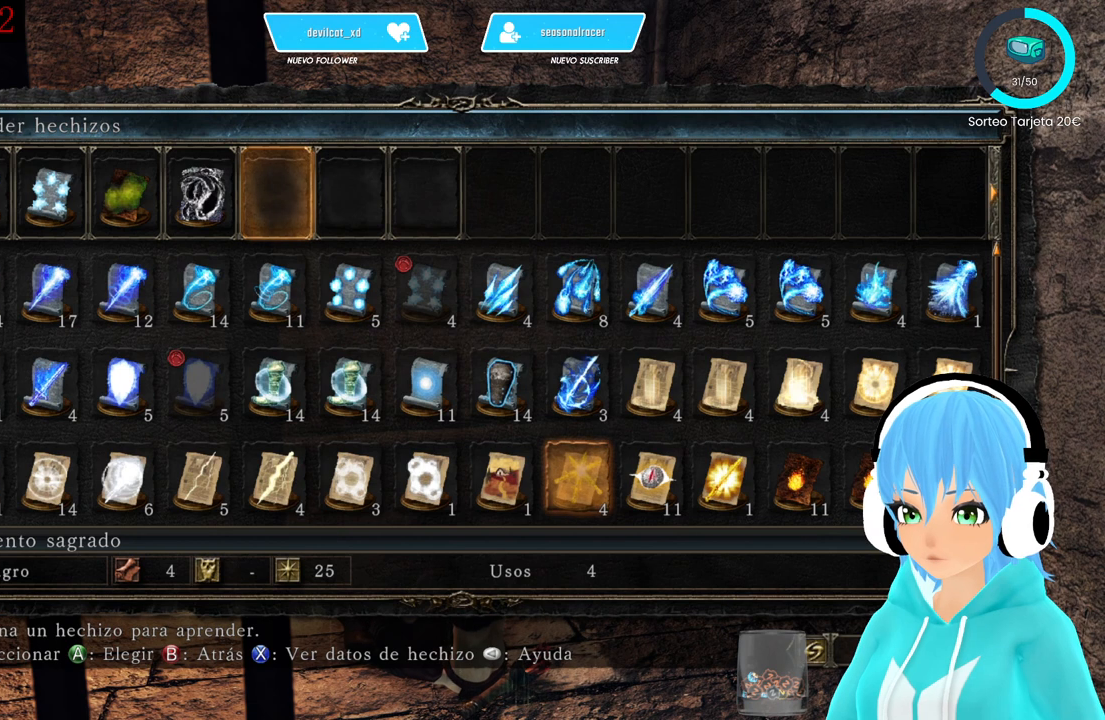
{"buttons": ["A"], "left_stick": "center", "right_stick": "center", "events": [[167, "A", "down"], [333, "A", "up"], [417, "A", "down"]]}
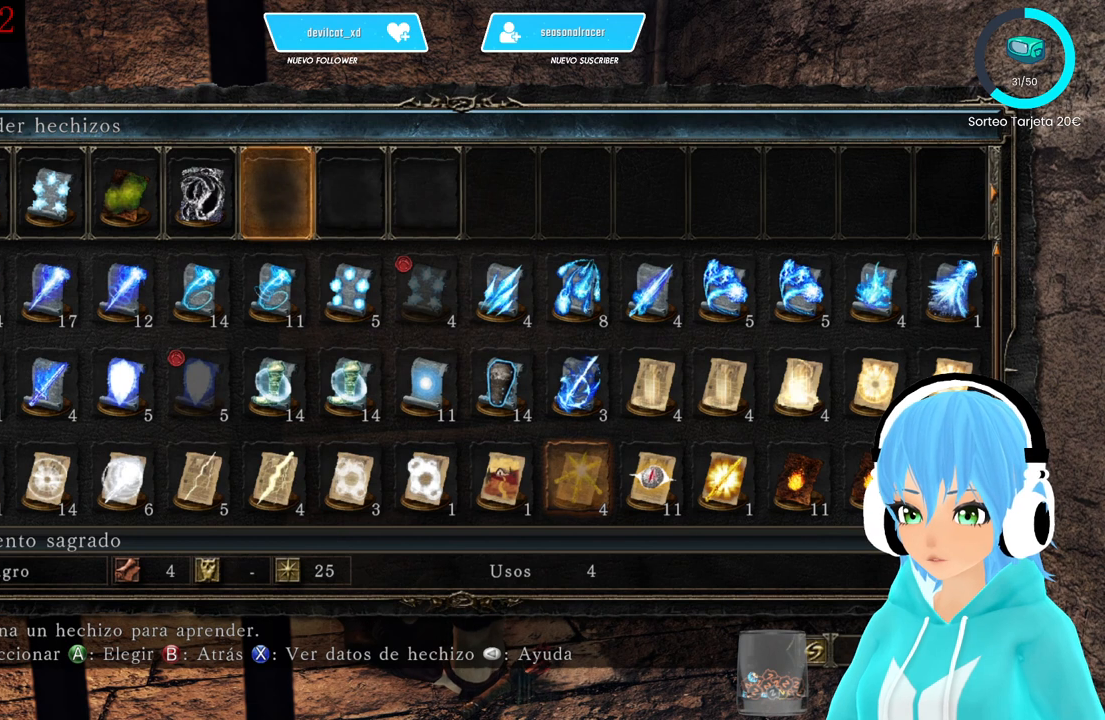
{"buttons": [], "left_stick": "center", "right_stick": "center", "events": [[83, "A", "up"]]}
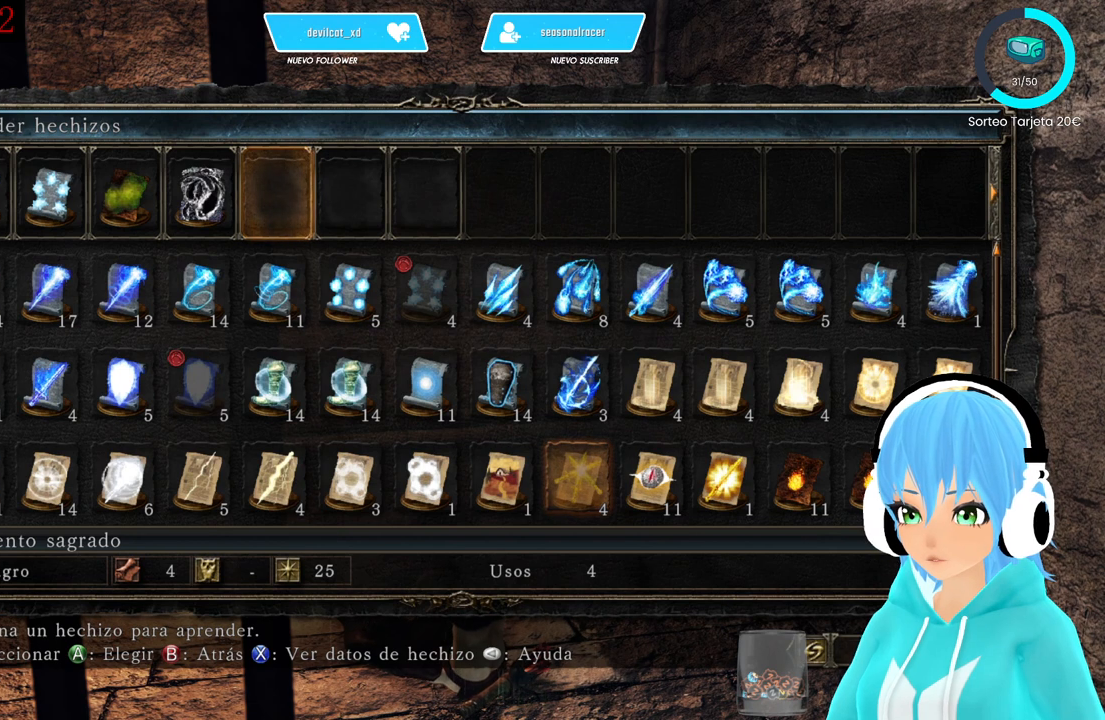
{"buttons": ["B"], "left_stick": "center", "right_stick": "center", "events": [[500, "B", "down"]]}
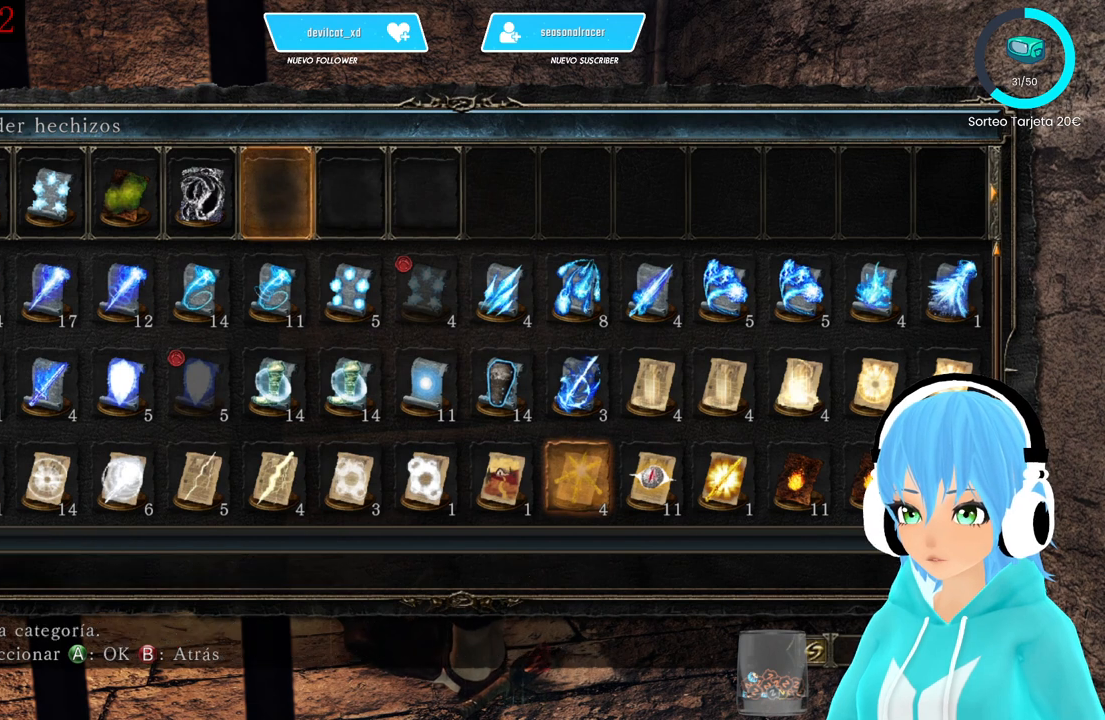
{"buttons": ["DPAD_LEFT"], "left_stick": "center", "right_stick": "center", "events": [[167, "B", "up"], [417, "DPAD_LEFT", "down"]]}
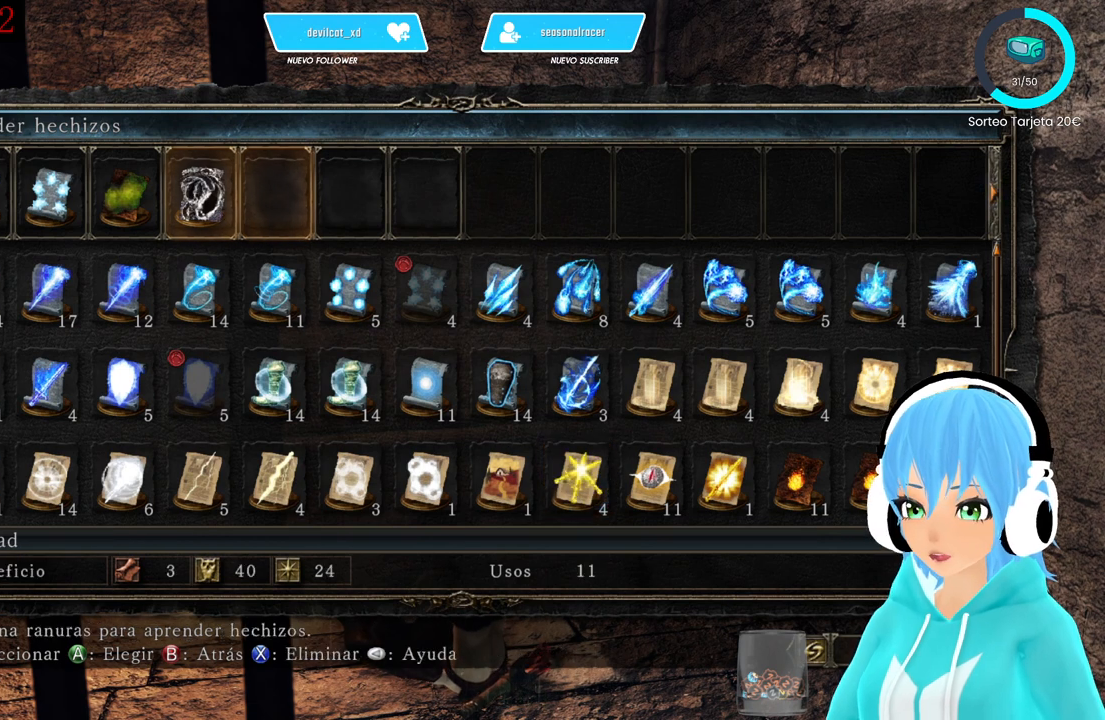
{"buttons": [], "left_stick": "center", "right_stick": "center", "events": [[83, "DPAD_LEFT", "up"]]}